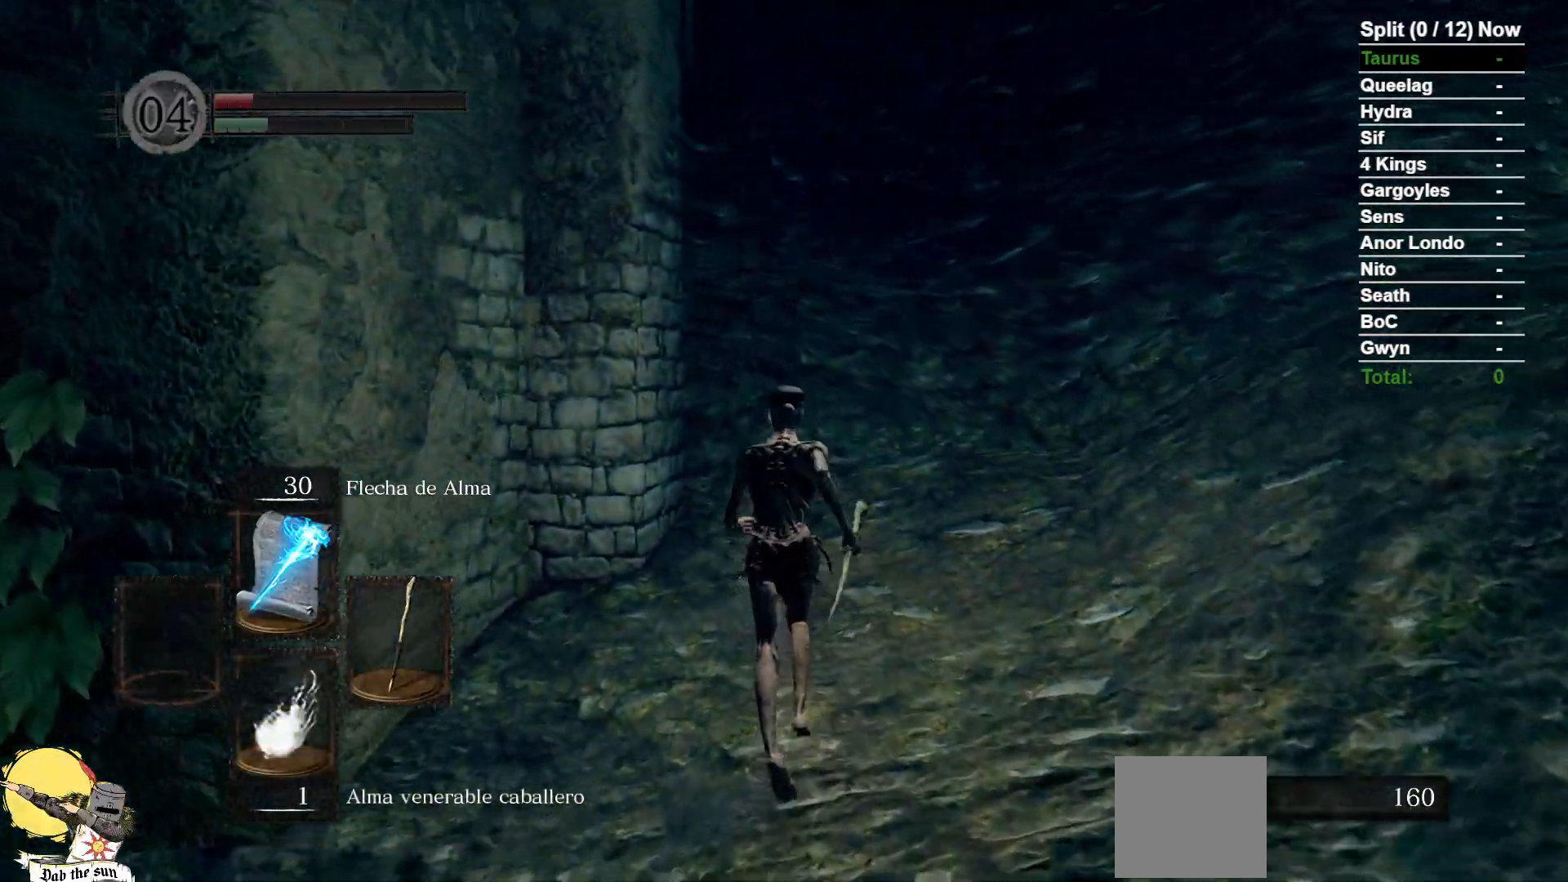
Gameplay with a controller (Xbox layout); each line is a JSON object with the inputs held at the frame after it (dt_ms = milliseconds from this image to that frame). "events" lists button and stick changes between this image and that frame as [ms after this image, input, new state], when the widget could be followed in between. Not read: SELECT START.
{"dt_ms": 1000, "buttons": ["B"], "left_stick": "up", "right_stick": "down-left"}
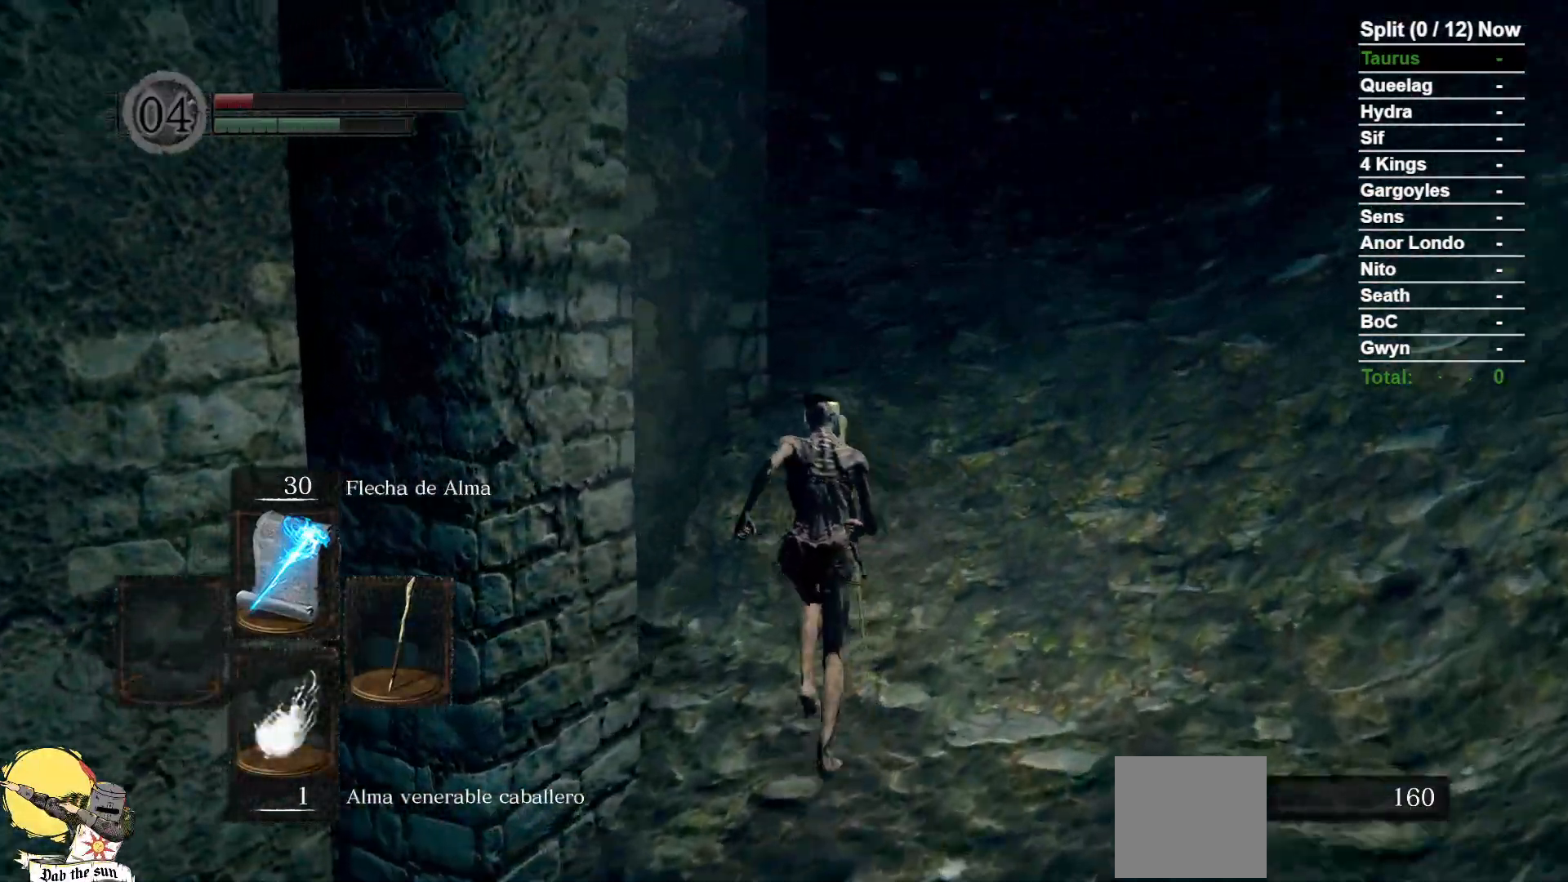
{"dt_ms": 500, "buttons": ["B"], "left_stick": "up", "right_stick": "down-left", "events": [[117, "right_stick", "center"], [467, "right_stick", "down-left"]]}
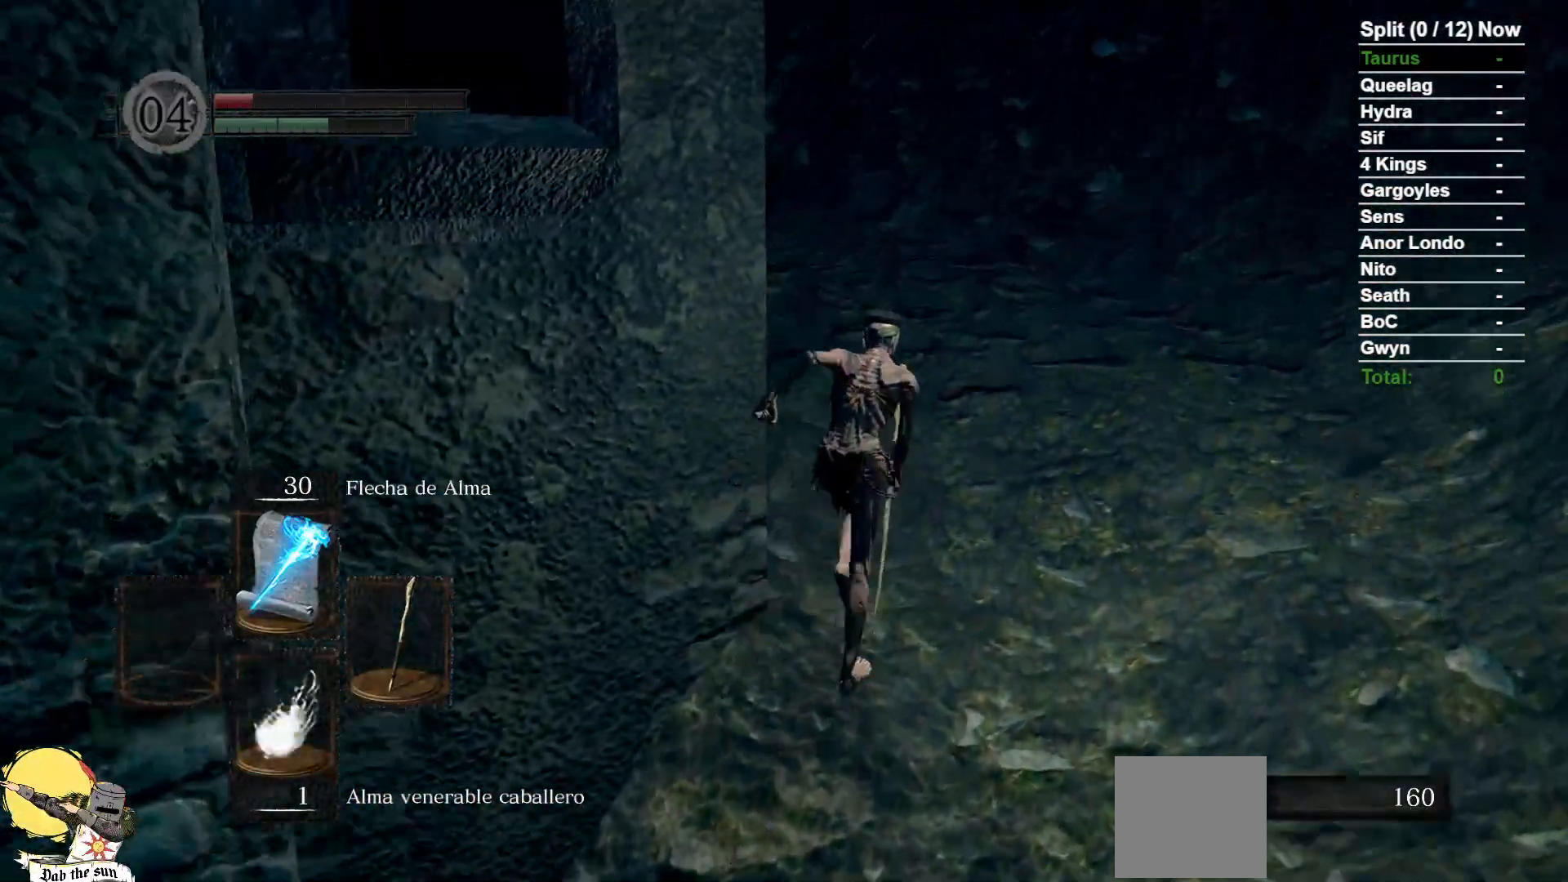
{"dt_ms": 500, "buttons": ["B"], "left_stick": "up", "right_stick": "center", "events": [[400, "right_stick", "center"]]}
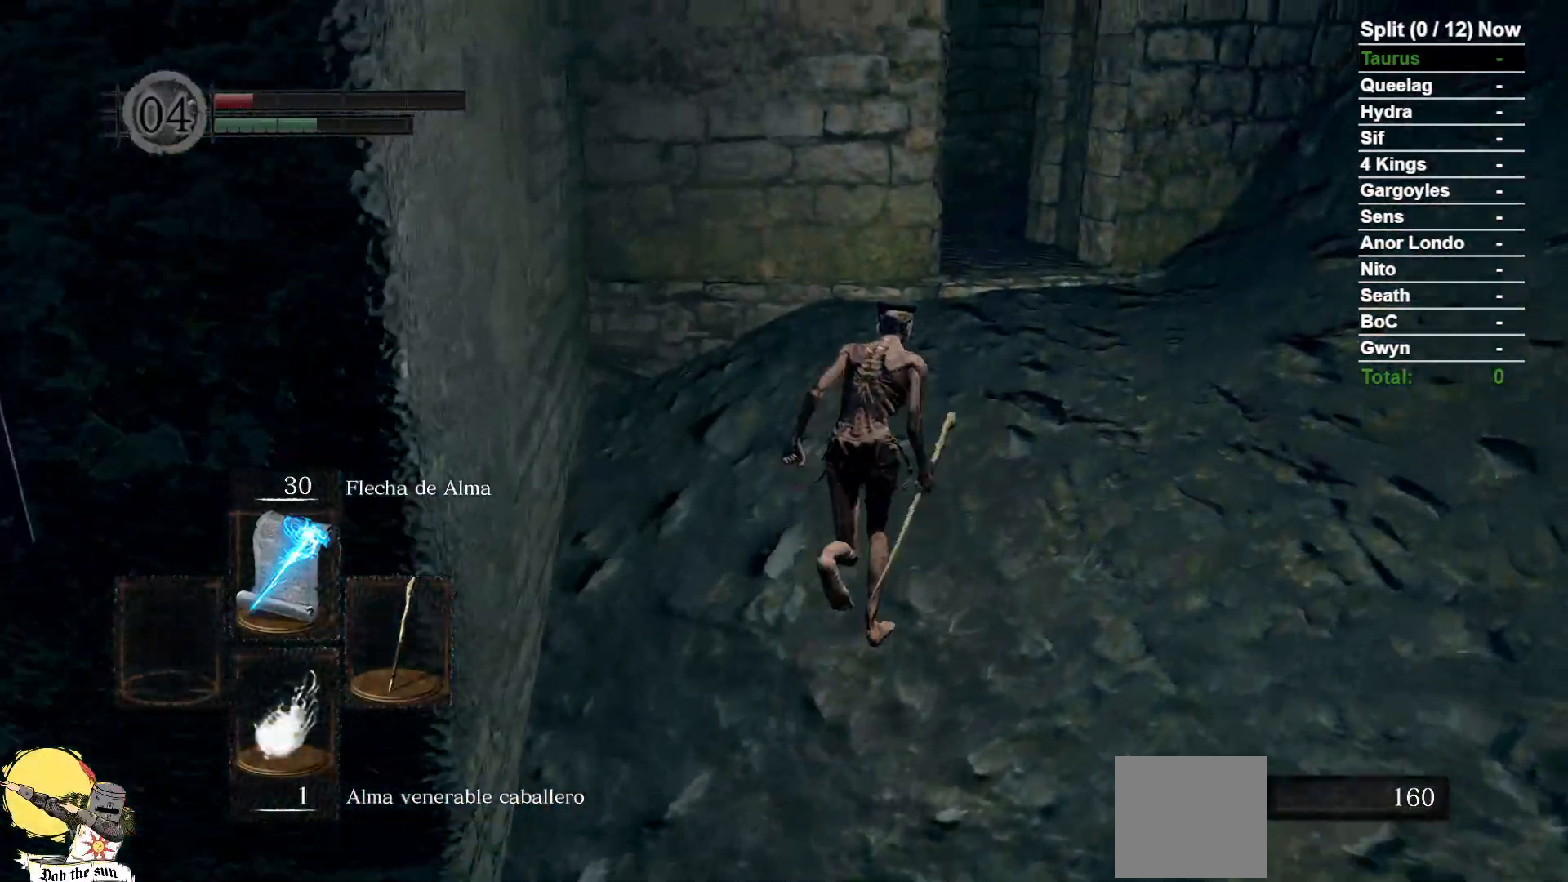
{"dt_ms": 1000, "buttons": ["B"], "left_stick": "up", "right_stick": "down-left", "events": [[83, "left_stick", "up-right"], [317, "right_stick", "down-left"], [500, "right_stick", "center"], [517, "left_stick", "up"], [767, "right_stick", "down-left"]]}
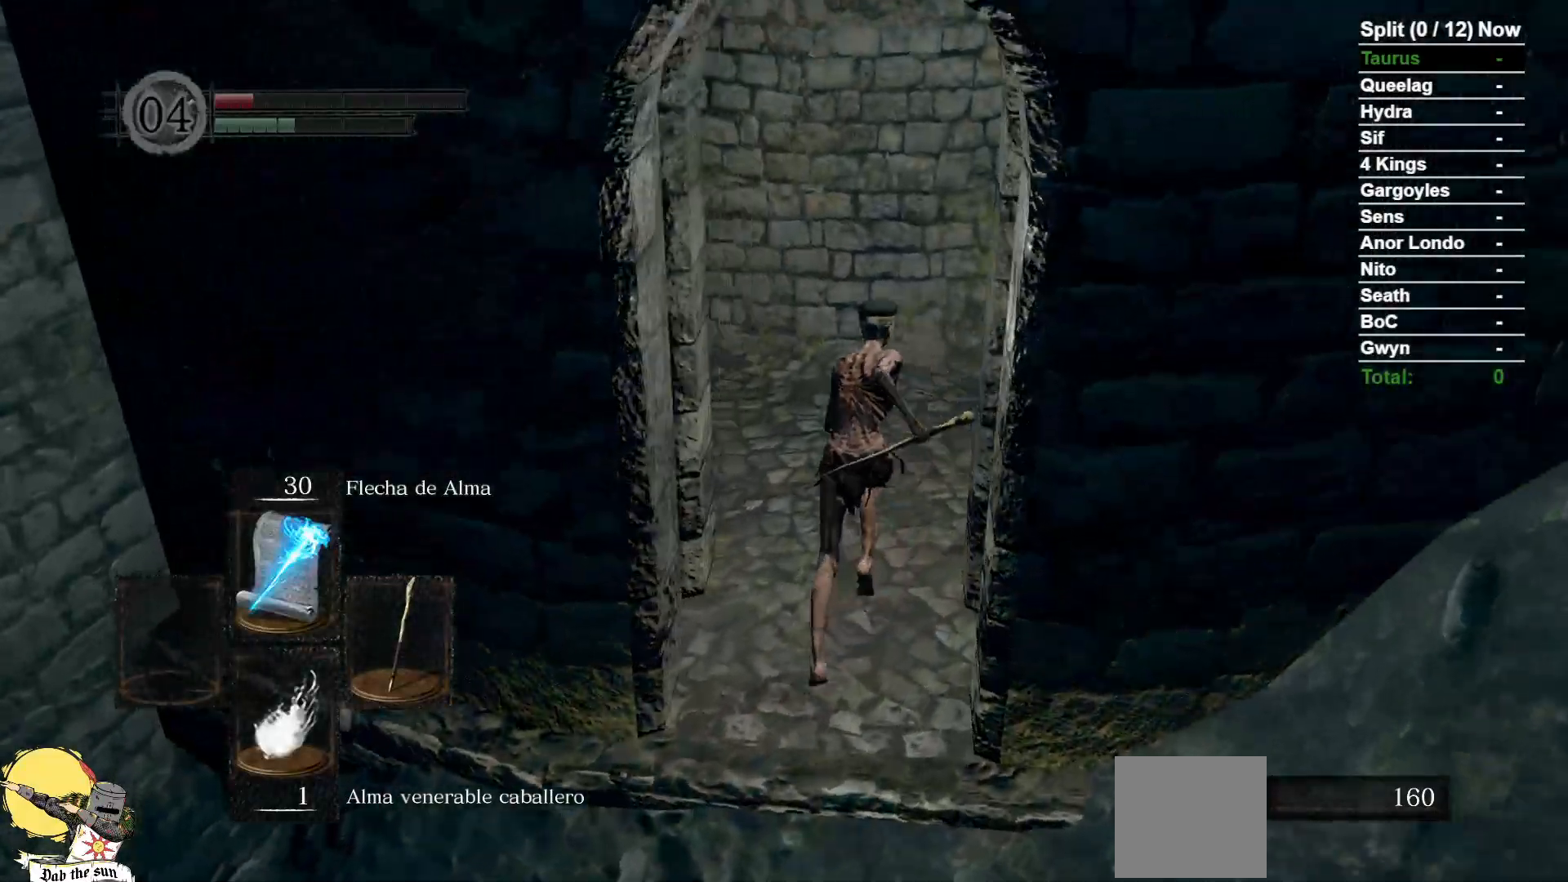
{"dt_ms": 1000, "buttons": ["B"], "left_stick": "up-left", "right_stick": "down-right", "events": [[117, "right_stick", "center"], [333, "right_stick", "down-right"], [517, "right_stick", "center"], [600, "left_stick", "up-left"], [650, "right_stick", "down-right"]]}
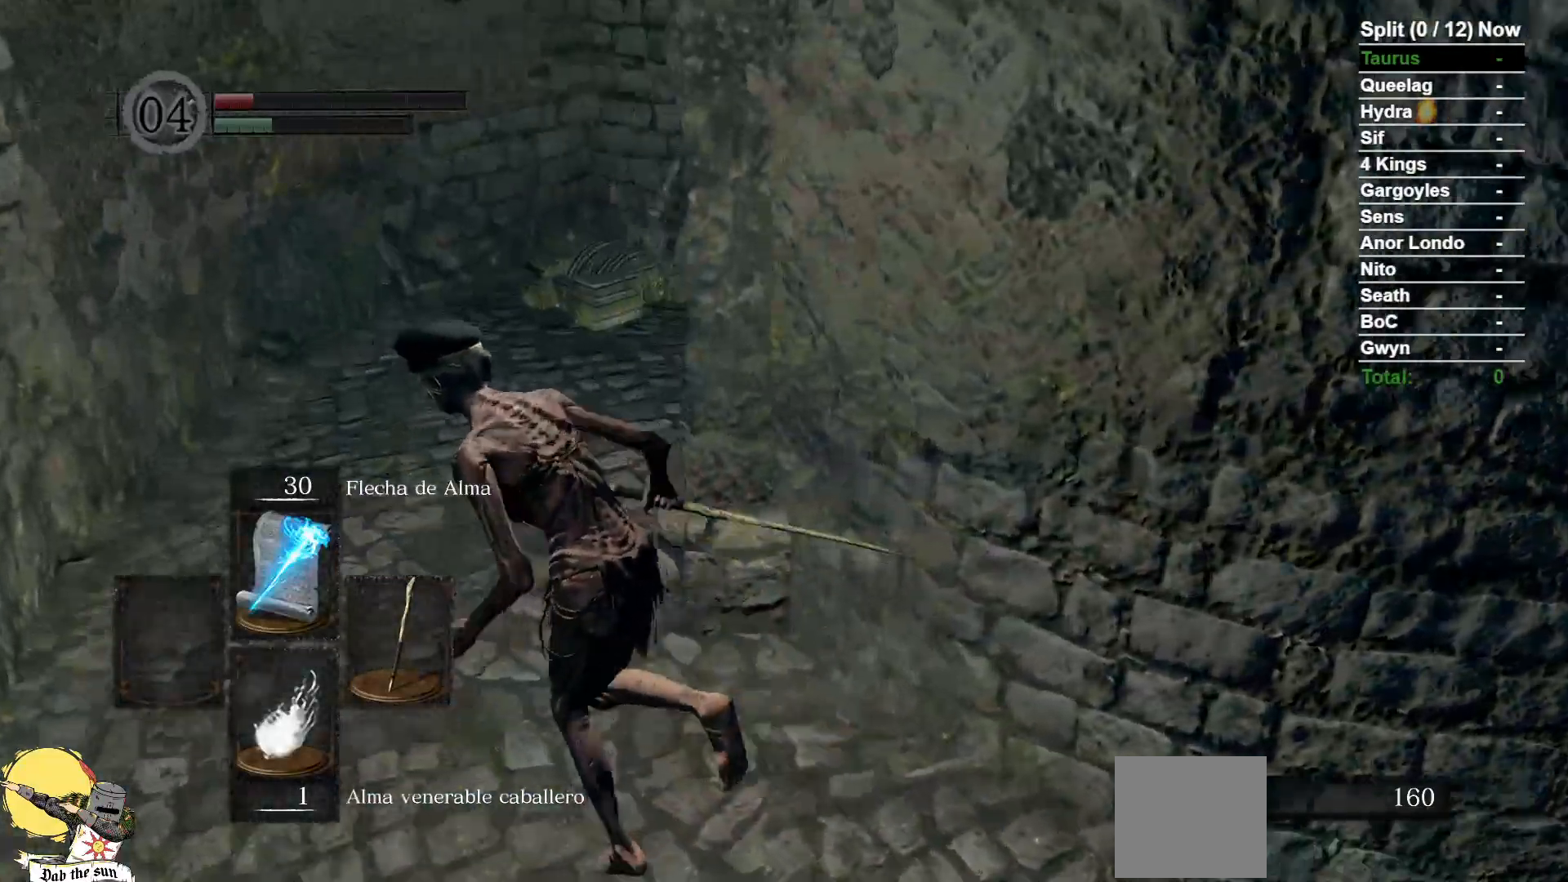
{"dt_ms": 1000, "buttons": ["B"], "left_stick": "up", "right_stick": "center", "events": [[550, "right_stick", "center"], [583, "left_stick", "up"]]}
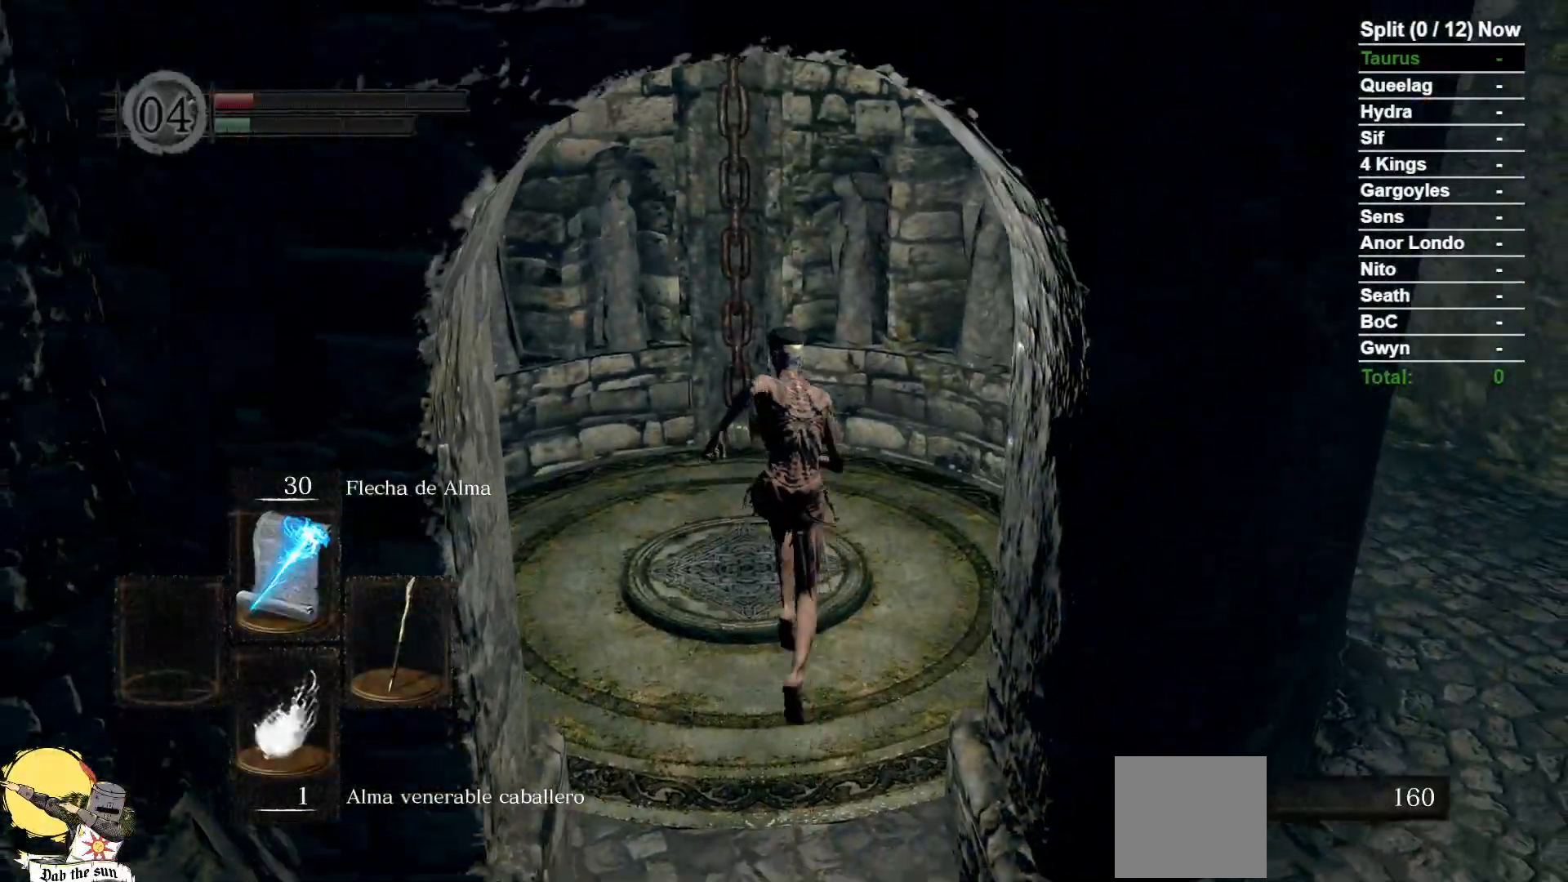
{"dt_ms": 500, "buttons": [], "left_stick": "center", "right_stick": "center", "events": [[133, "X", "down"], [283, "X", "up"], [400, "B", "up"], [467, "left_stick", "center"]]}